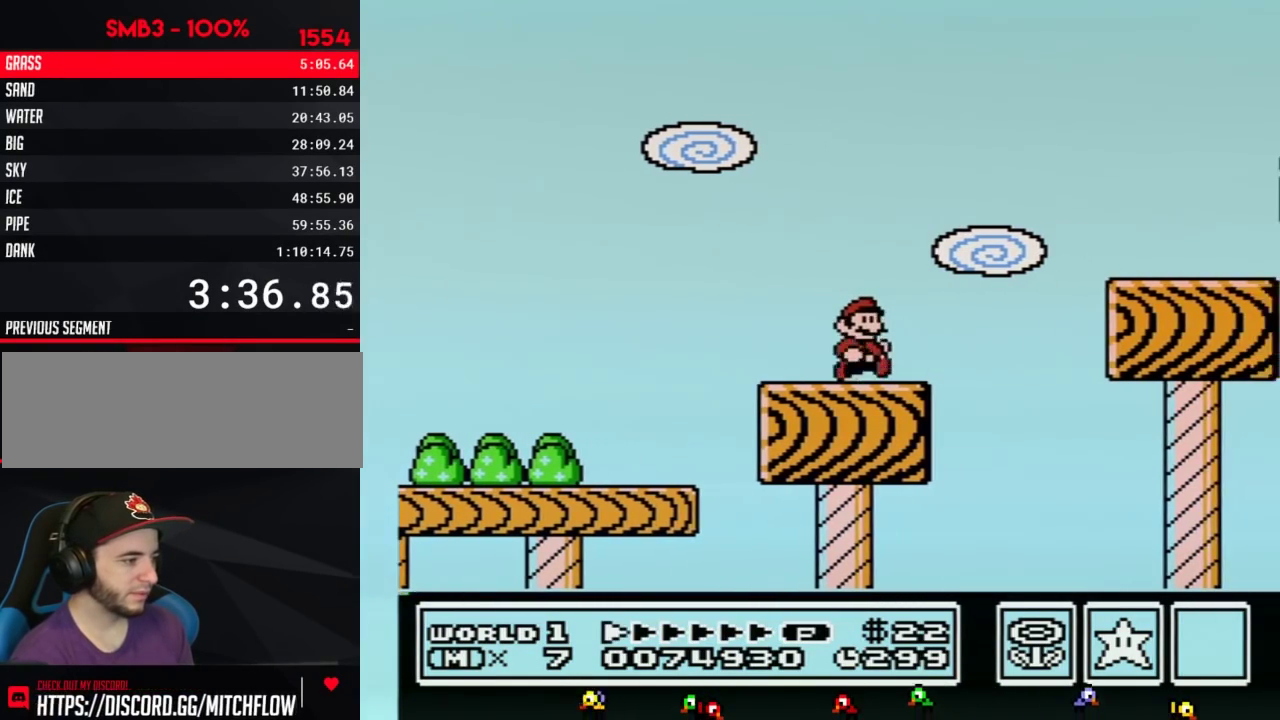
Gameplay with a controller (Nintendo layout); each line is a JSON object with the inputs held at the frame after it. "events" lists button and stick changes between this image and that frame as [ms after this image, input, new state], when the widget could be followed in between. Not read: L3 R3.
{"buttons": ["A", "B", "DPAD_RIGHT"], "events": [[200, "A", "down"]]}
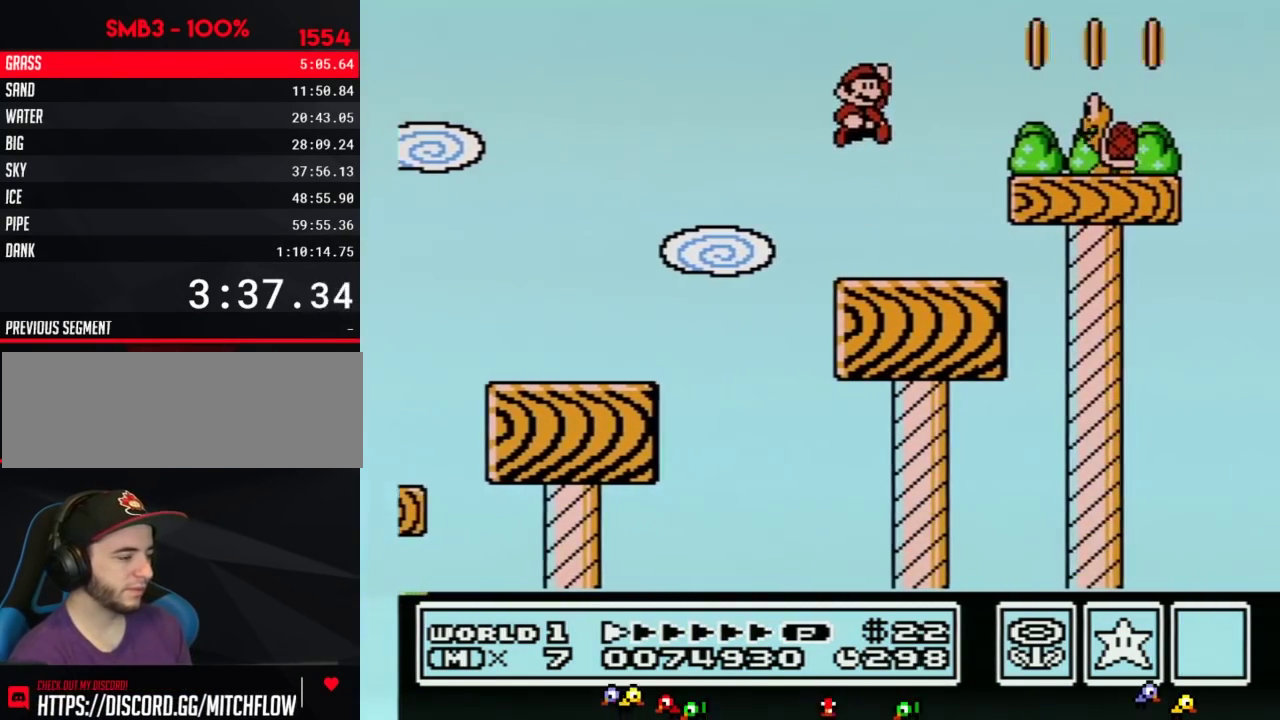
{"buttons": ["A", "B", "DPAD_RIGHT"], "events": []}
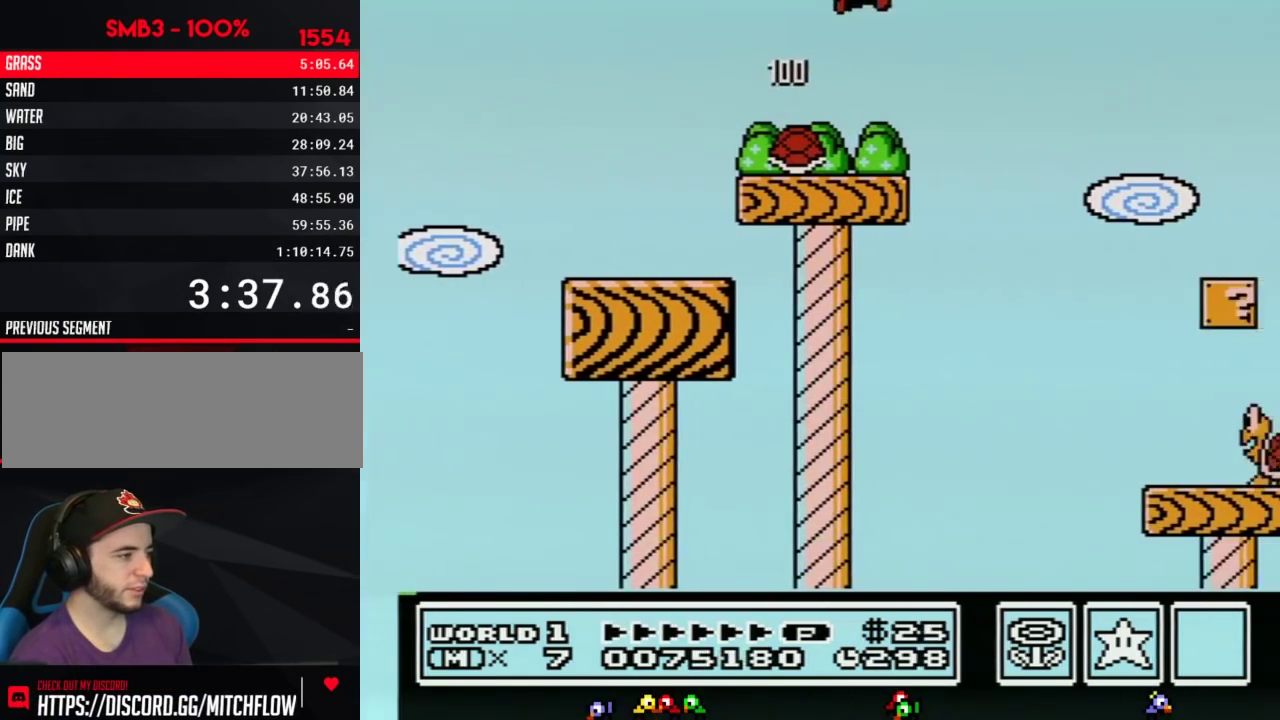
{"buttons": ["B", "DPAD_RIGHT"], "events": [[383, "A", "up"]]}
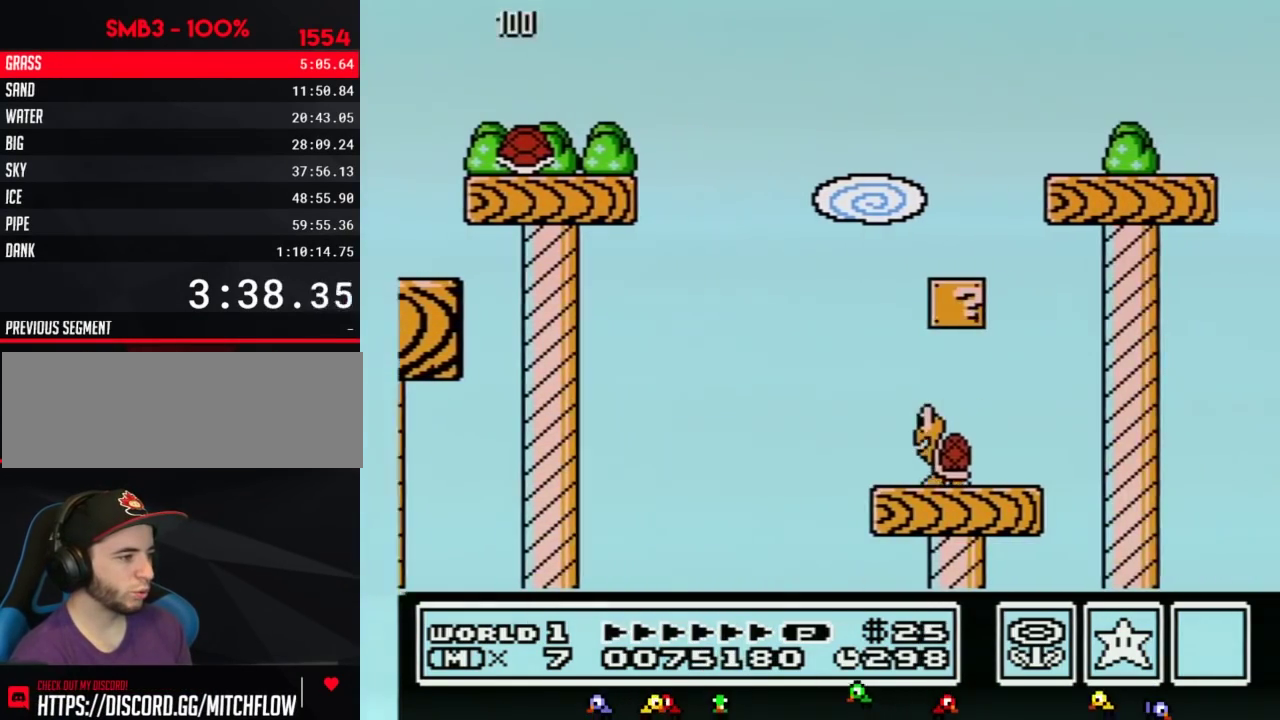
{"buttons": ["B", "DPAD_RIGHT"], "events": []}
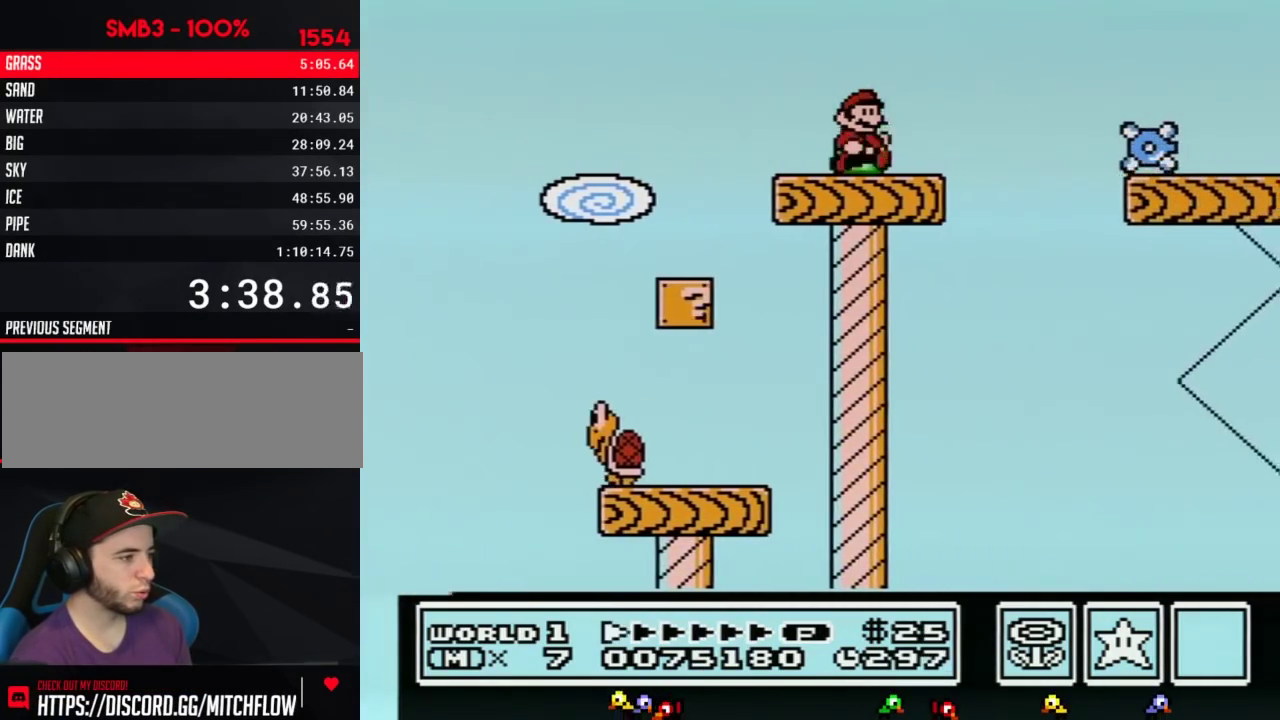
{"buttons": ["A", "B", "DPAD_RIGHT"], "events": [[233, "A", "down"]]}
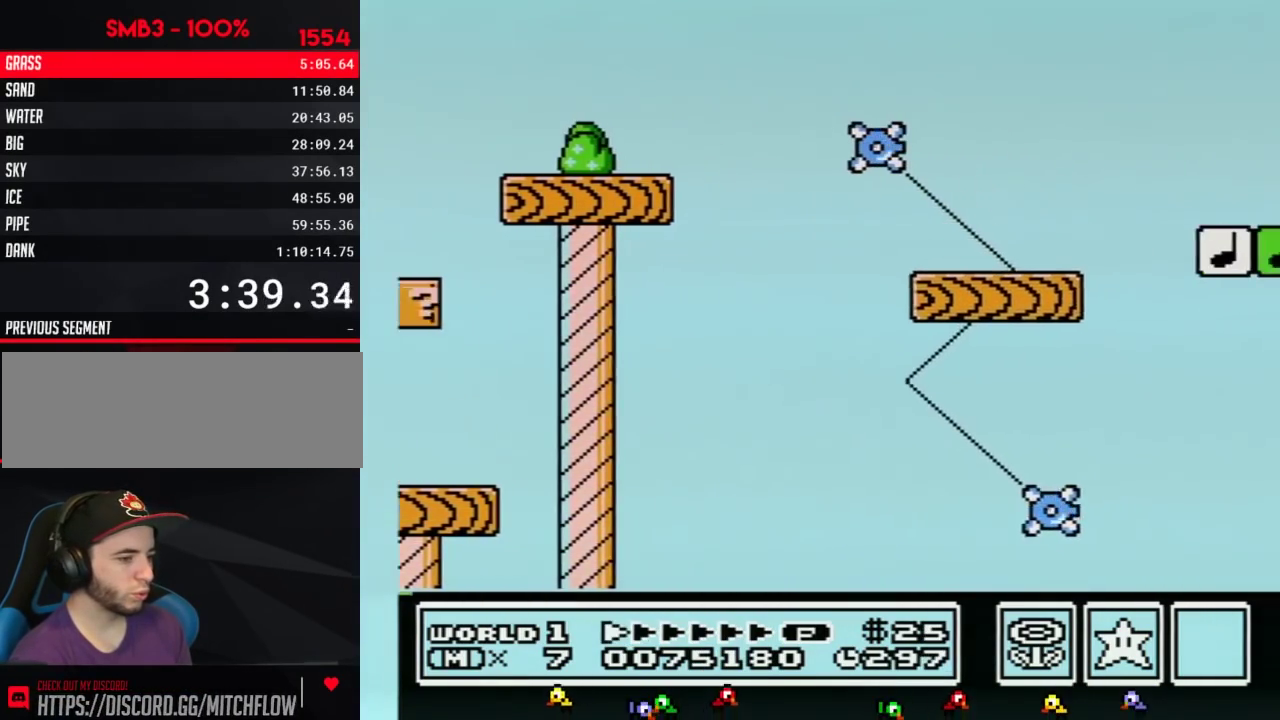
{"buttons": ["A", "B", "DPAD_RIGHT"], "events": []}
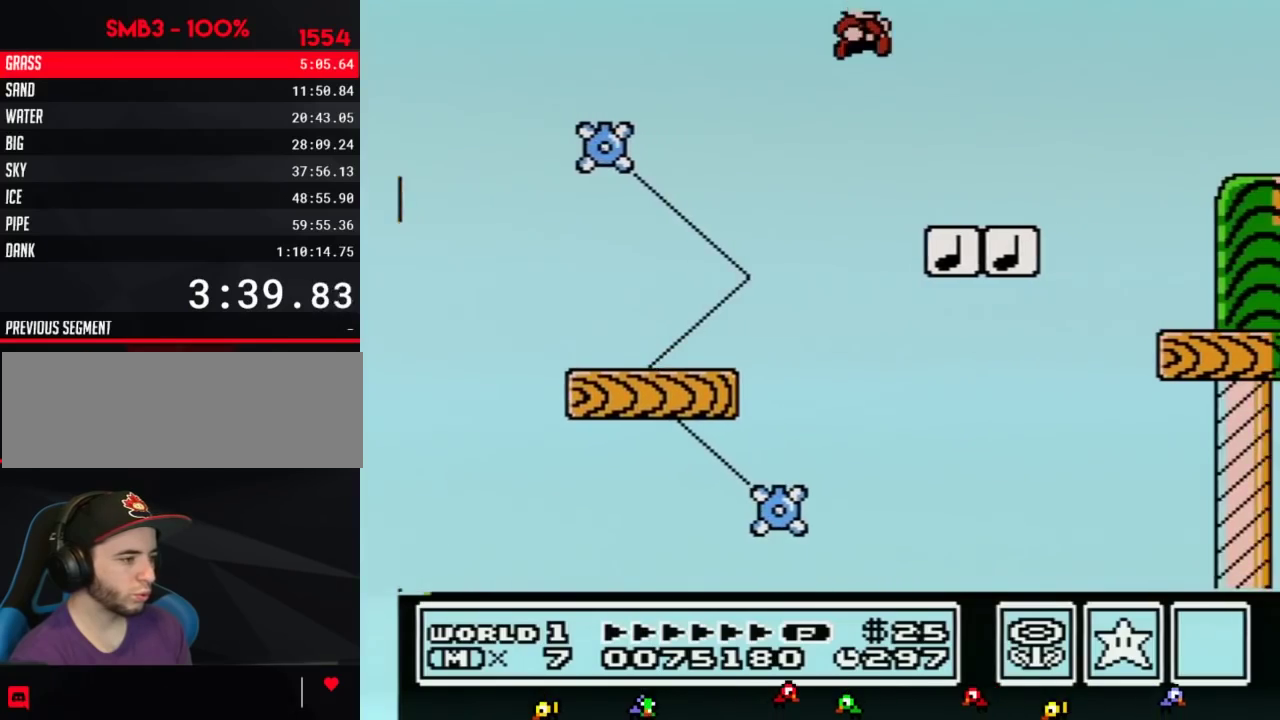
{"buttons": ["B", "DPAD_RIGHT"], "events": [[167, "A", "up"]]}
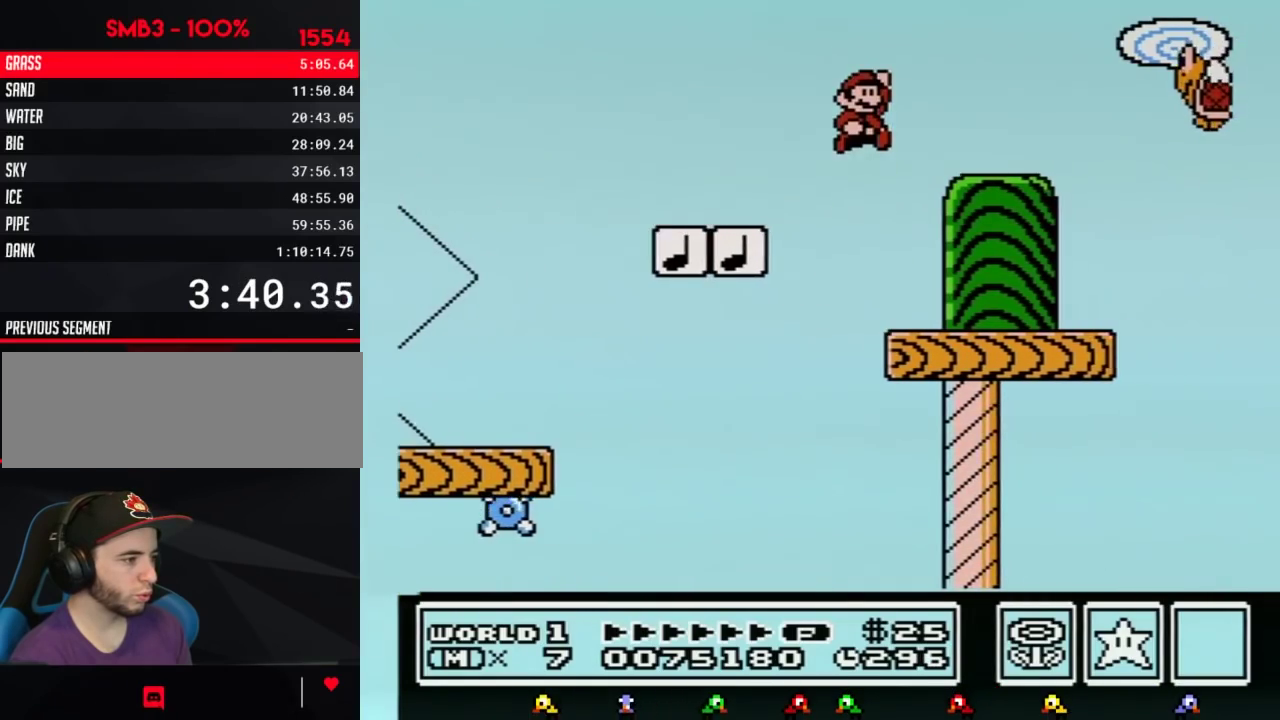
{"buttons": ["A", "B", "DPAD_RIGHT"], "events": [[417, "A", "down"]]}
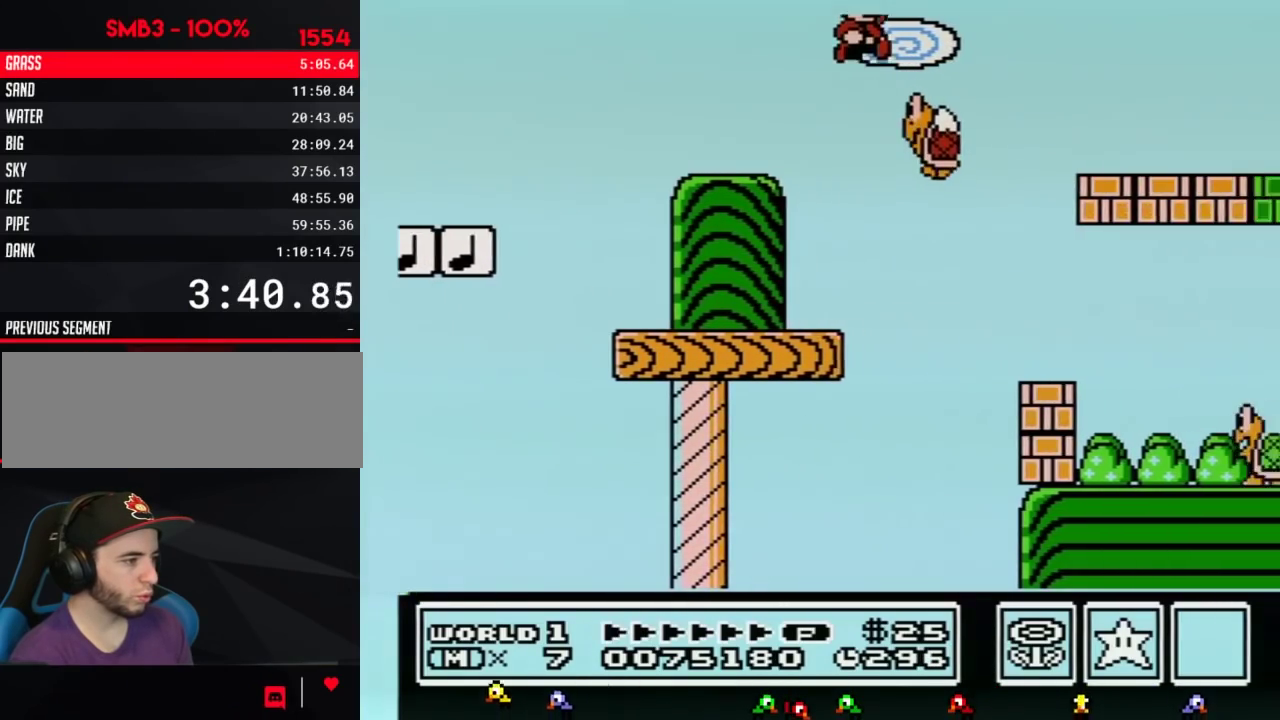
{"buttons": ["B", "DPAD_RIGHT"], "events": [[67, "A", "up"]]}
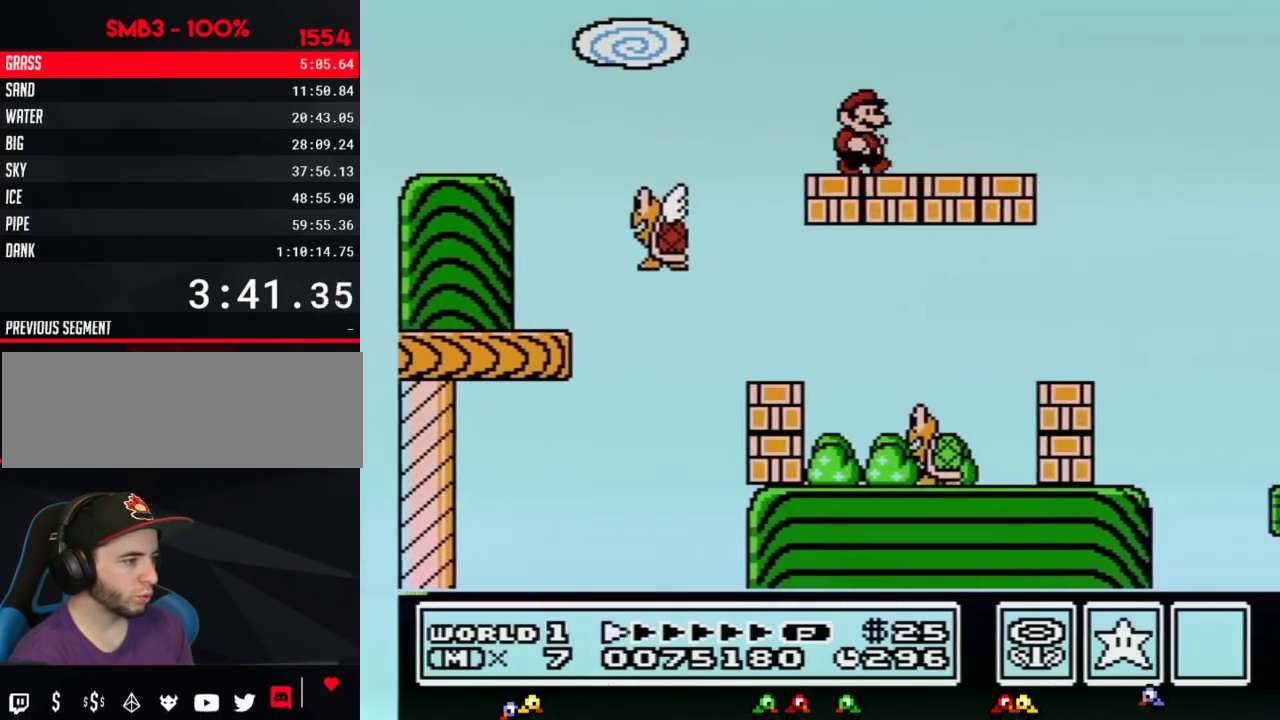
{"buttons": ["B", "DPAD_RIGHT"], "events": [[283, "A", "down"], [350, "A", "up"]]}
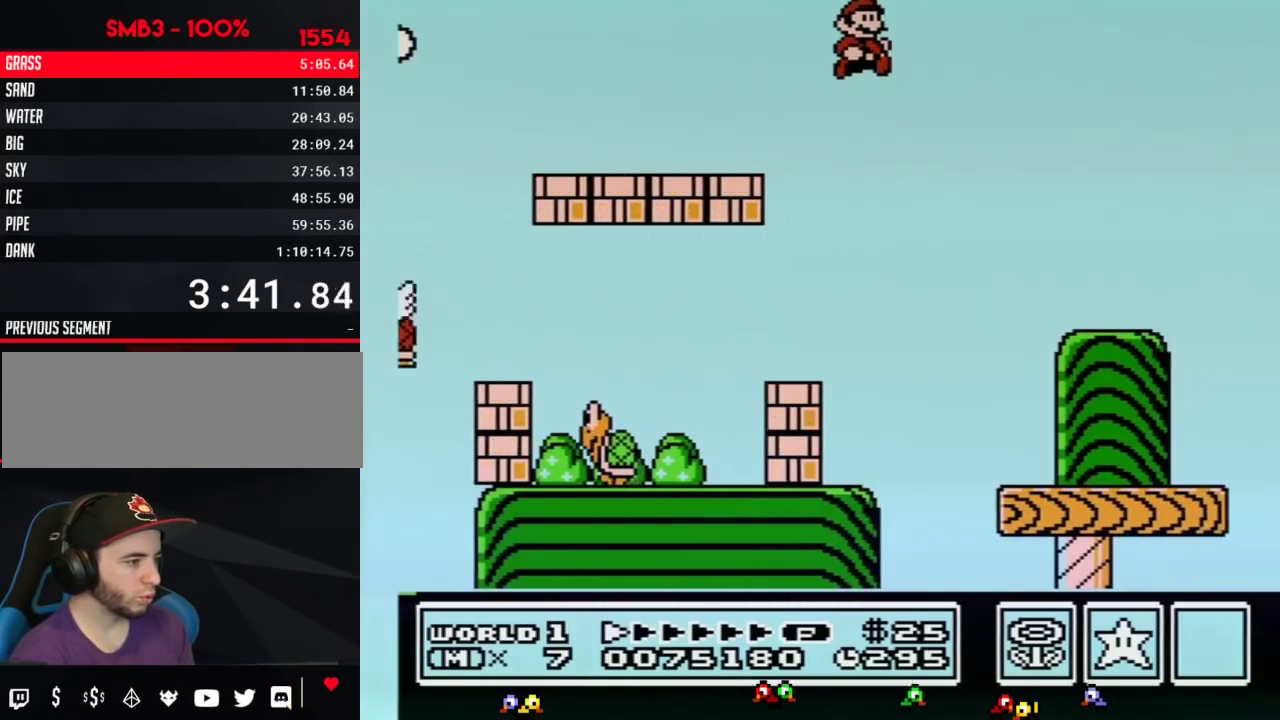
{"buttons": ["B", "DPAD_RIGHT"], "events": []}
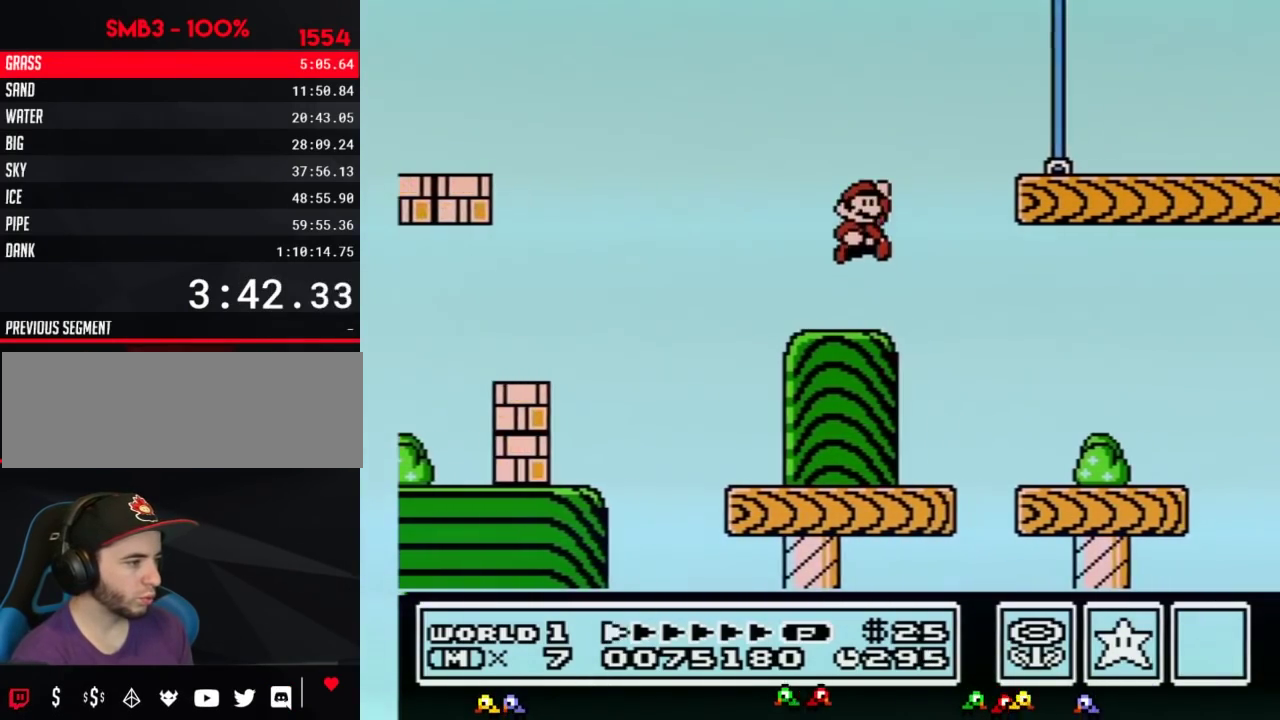
{"buttons": ["B", "DPAD_RIGHT"], "events": [[17, "A", "down"], [167, "A", "up"]]}
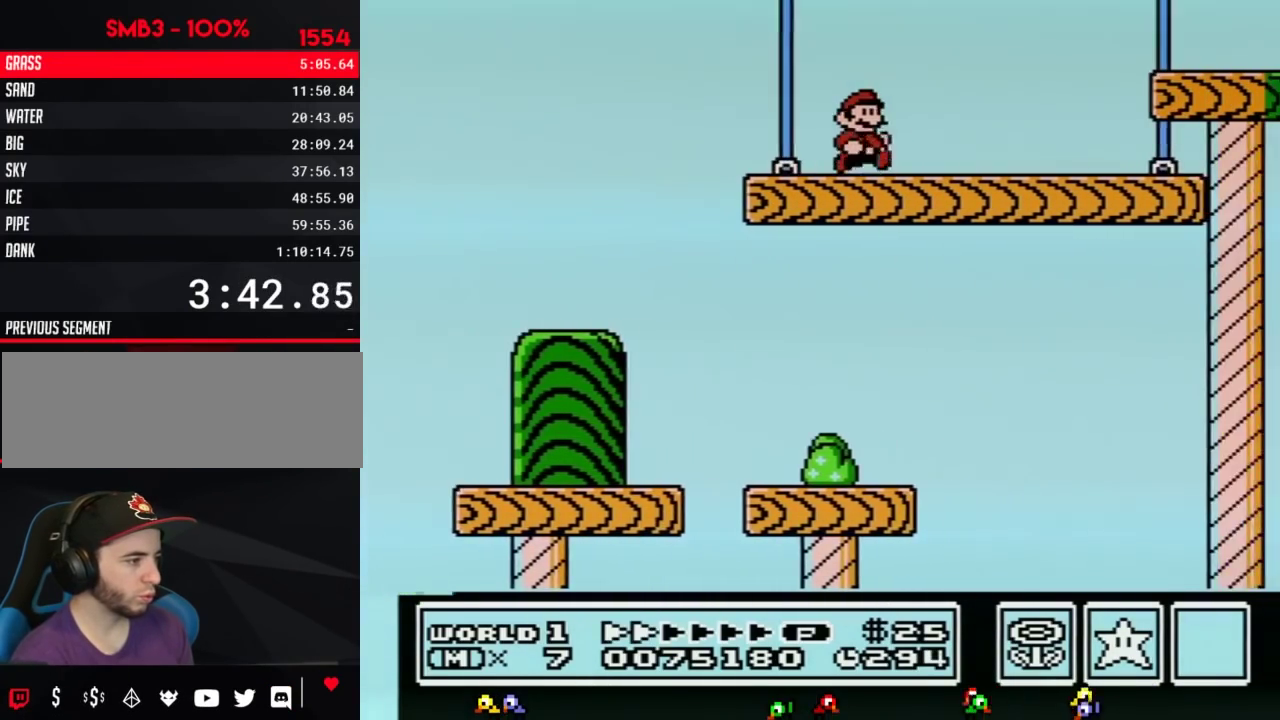
{"buttons": ["B", "DPAD_RIGHT"], "events": []}
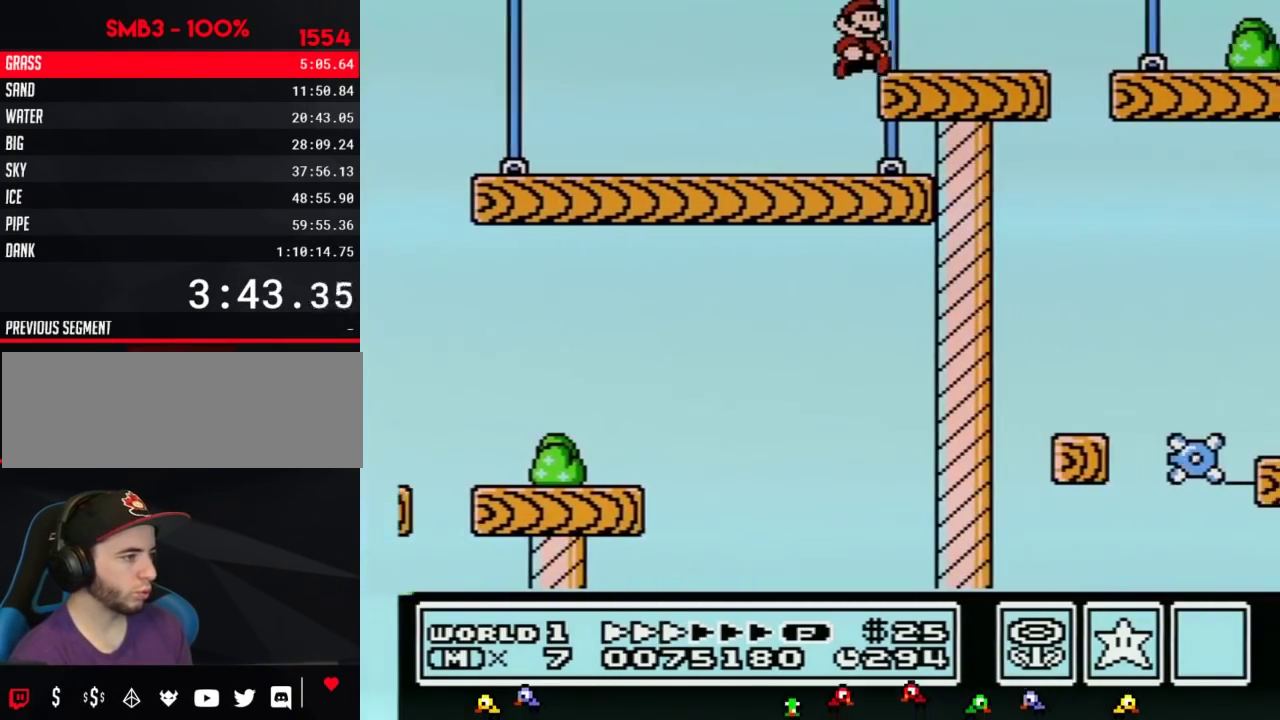
{"buttons": ["B", "DPAD_RIGHT"], "events": []}
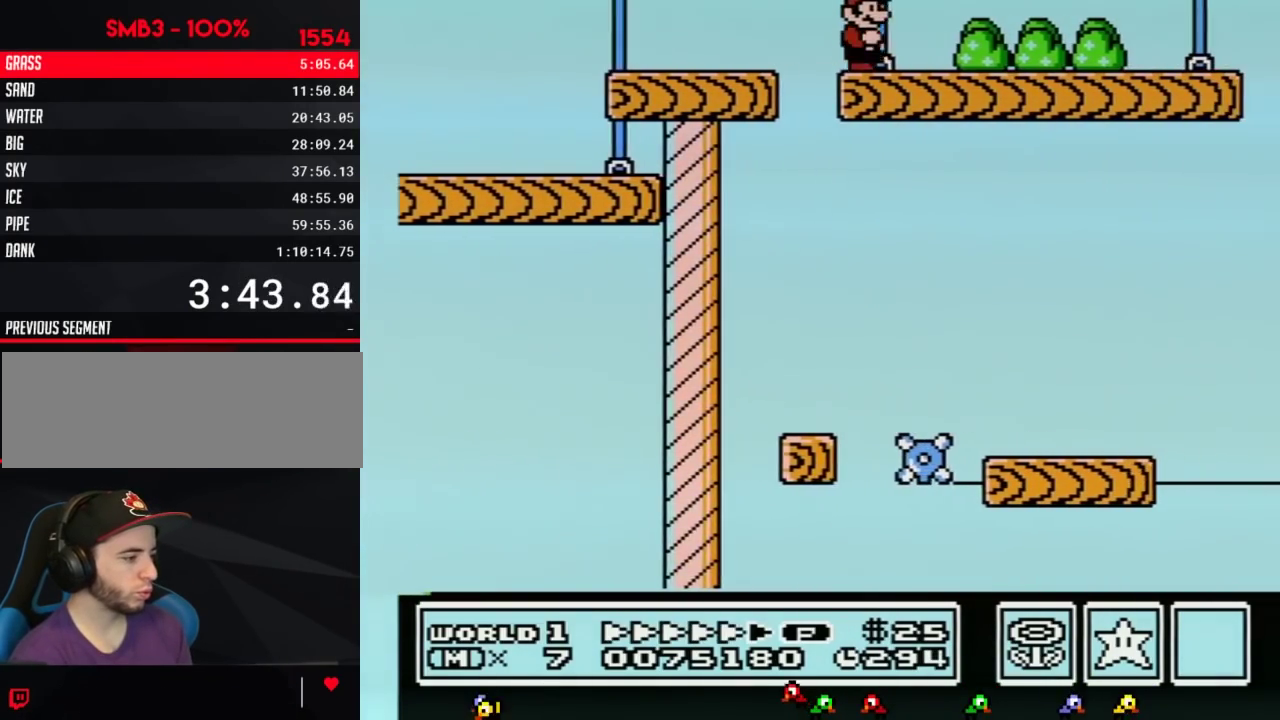
{"buttons": ["B", "DPAD_RIGHT"], "events": []}
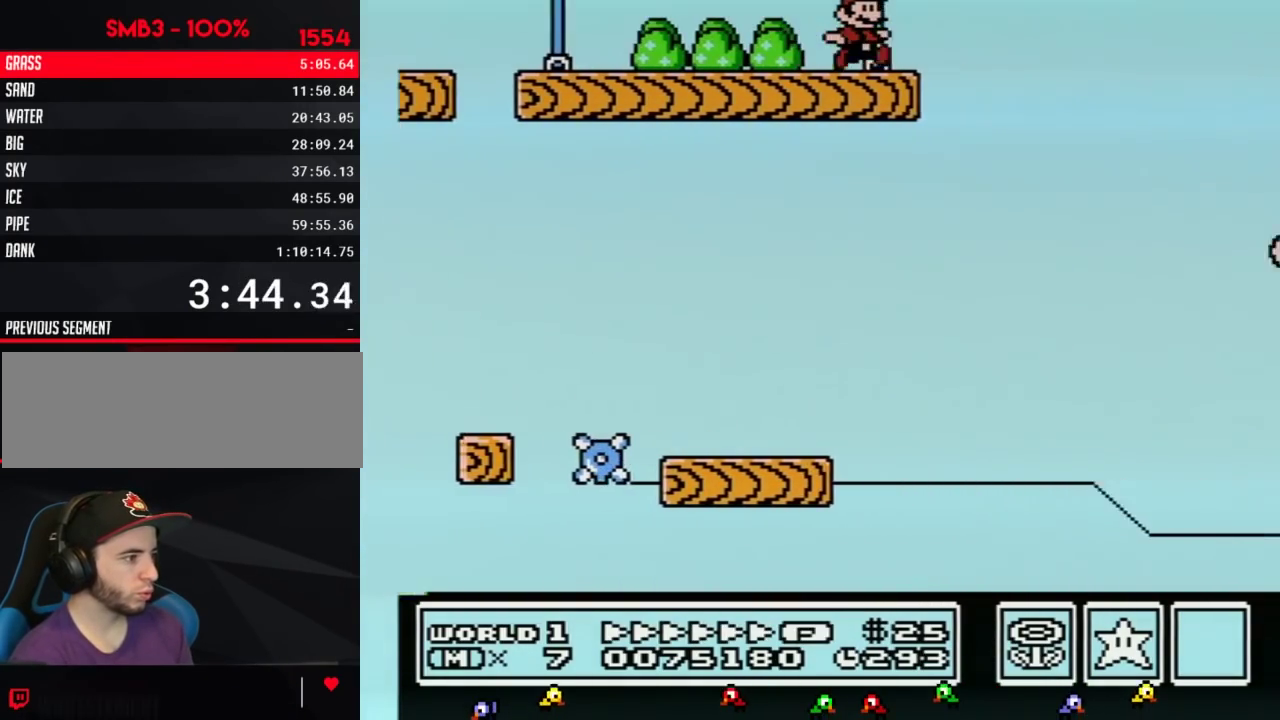
{"buttons": ["A", "B", "DPAD_RIGHT"], "events": [[133, "A", "down"]]}
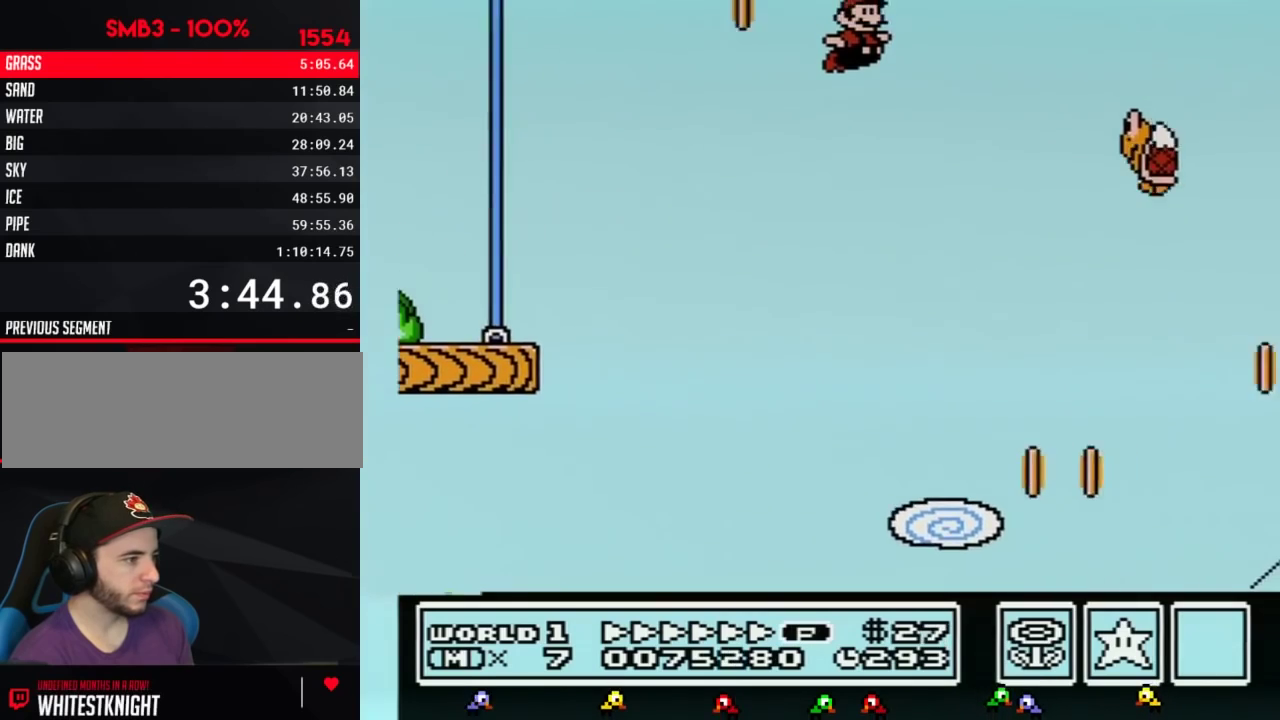
{"buttons": ["A", "B", "DPAD_RIGHT"], "events": [[50, "A", "up"], [350, "A", "down"]]}
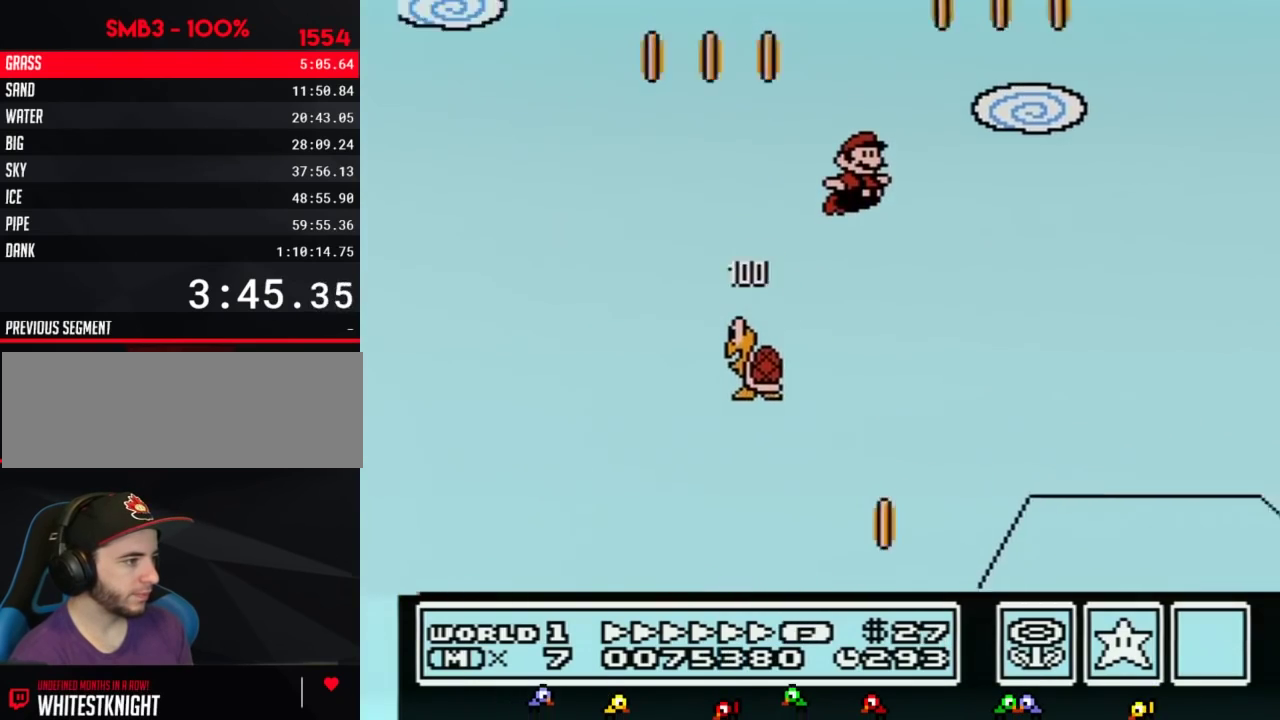
{"buttons": ["B", "DPAD_RIGHT"], "events": [[167, "A", "up"]]}
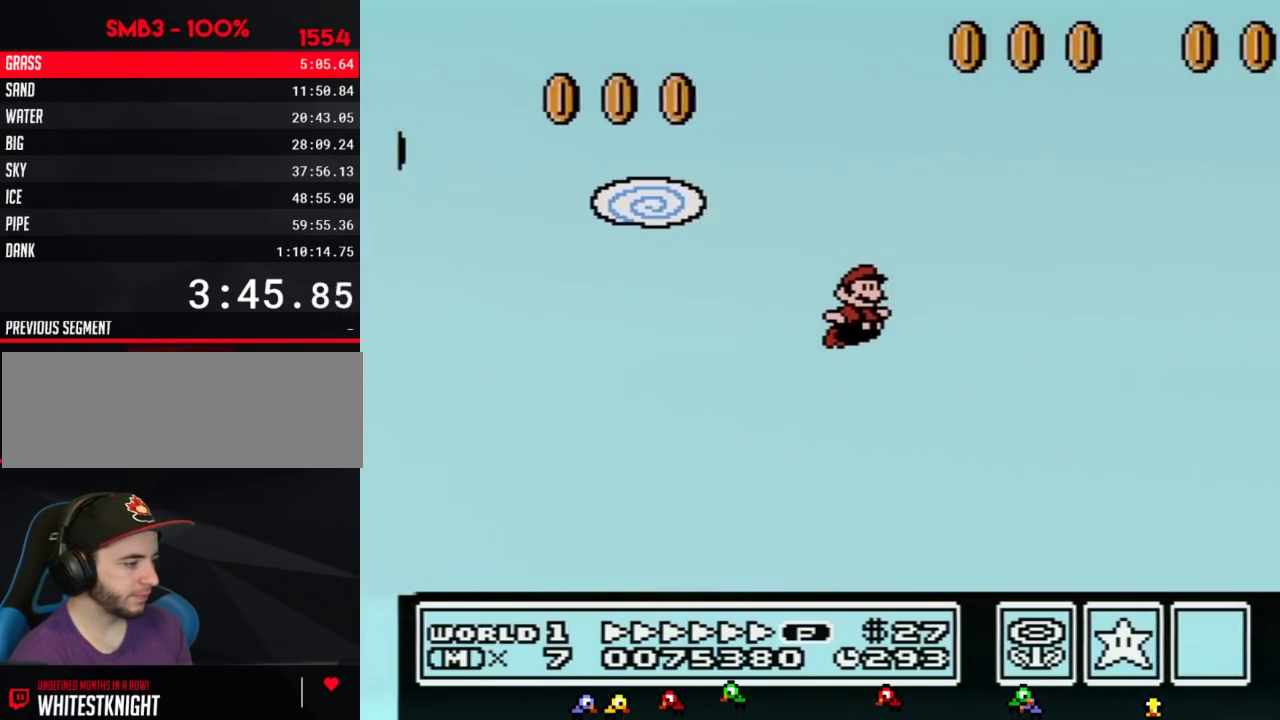
{"buttons": ["B", "DPAD_RIGHT"], "events": []}
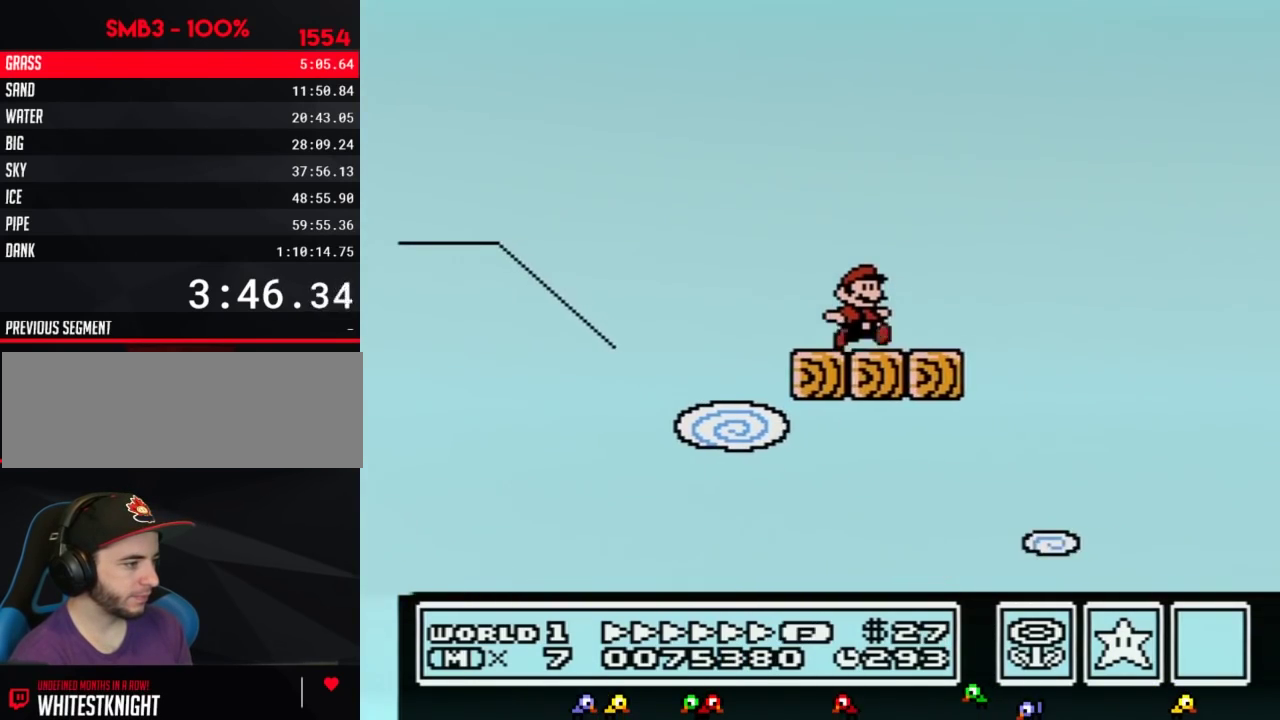
{"buttons": ["A", "B", "DPAD_RIGHT"], "events": [[167, "A", "down"]]}
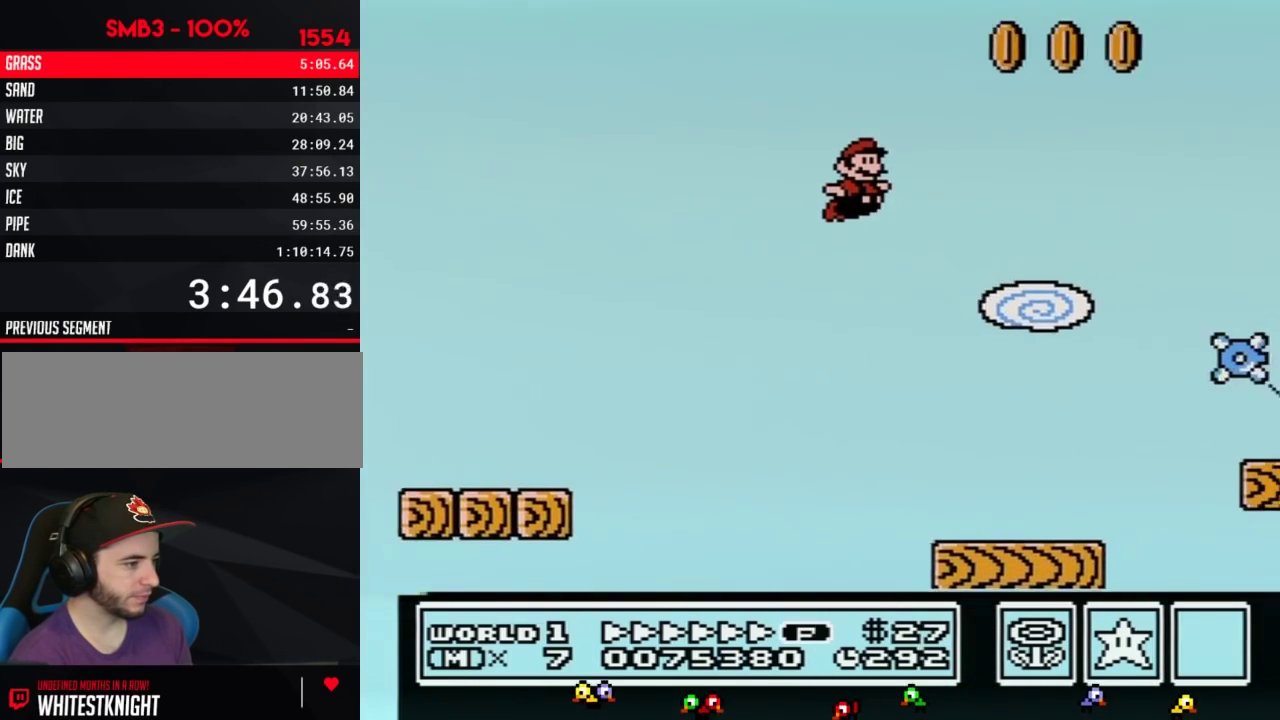
{"buttons": ["B", "DPAD_RIGHT"], "events": [[83, "A", "up"]]}
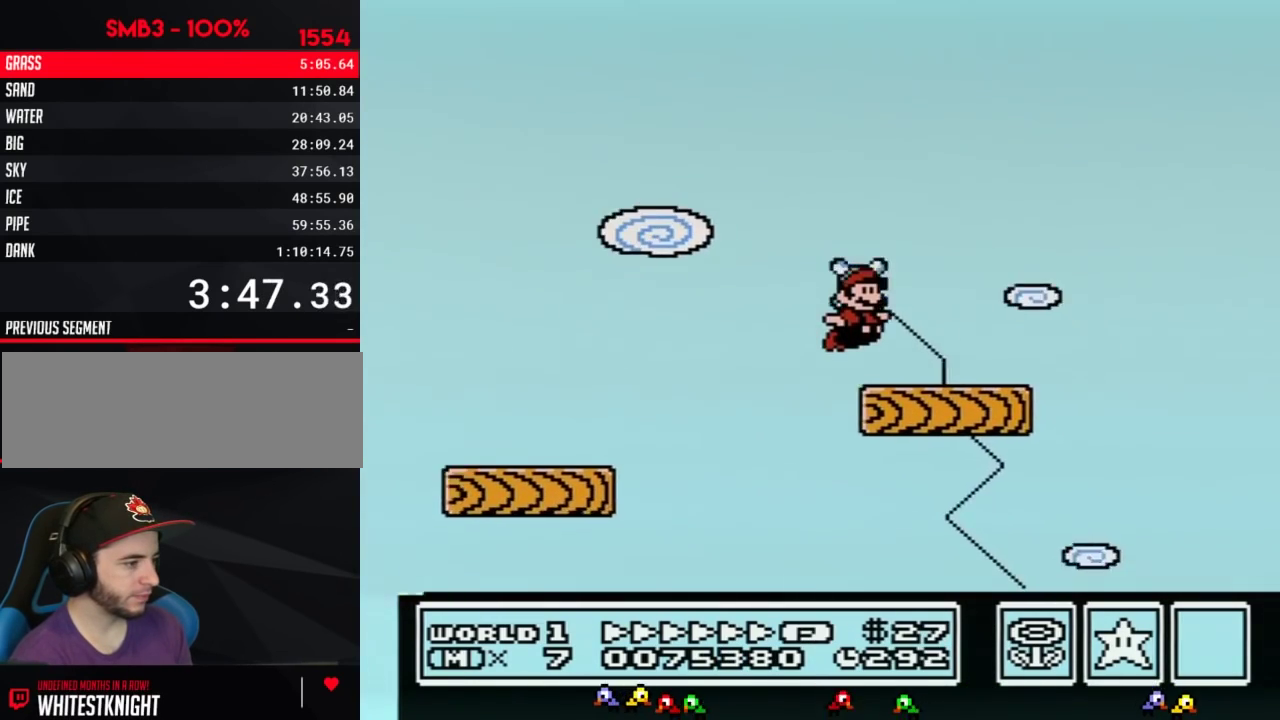
{"buttons": ["B", "DPAD_RIGHT"], "events": [[300, "A", "down"], [483, "A", "up"]]}
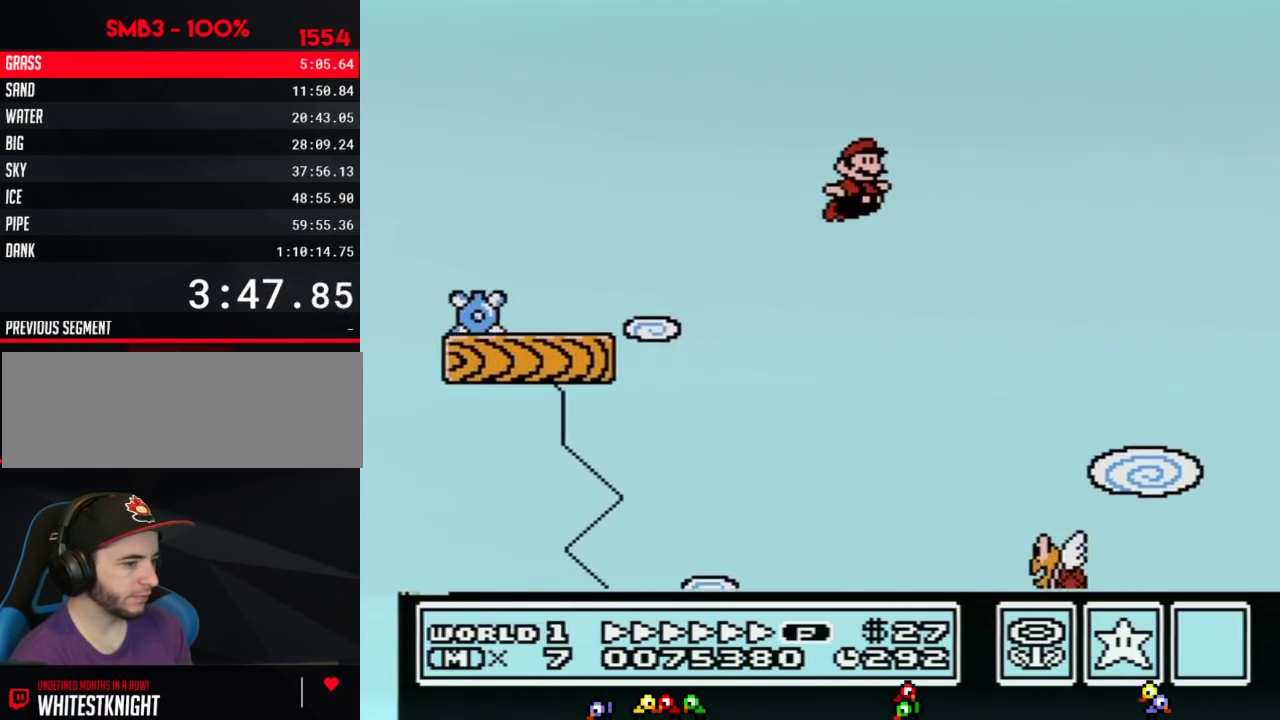
{"buttons": ["B", "DPAD_RIGHT"], "events": []}
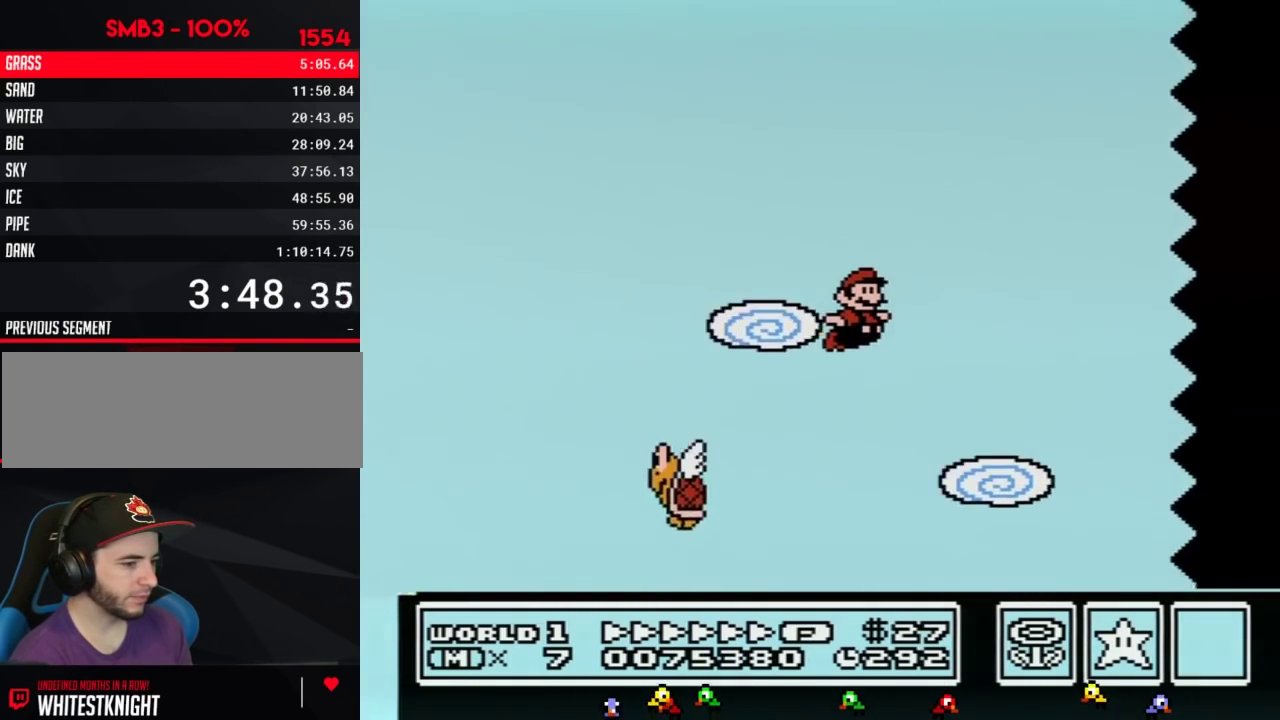
{"buttons": ["B", "DPAD_RIGHT"], "events": []}
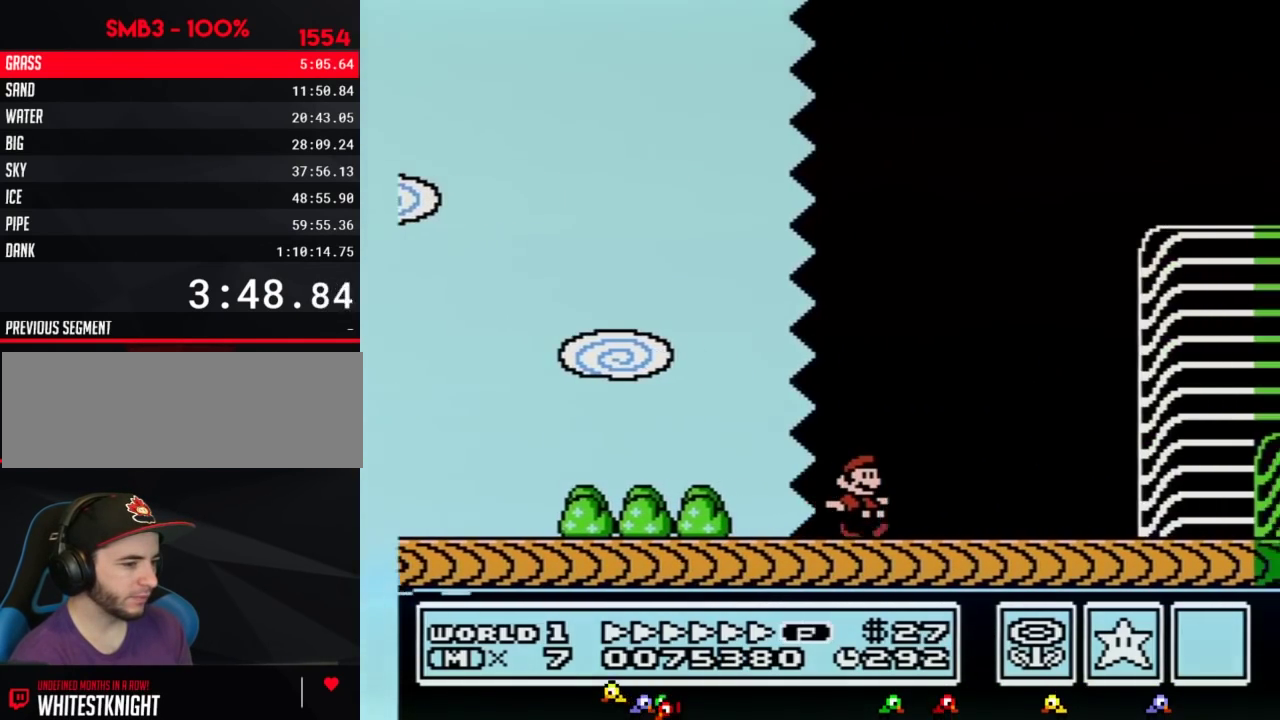
{"buttons": ["B", "DPAD_RIGHT"], "events": []}
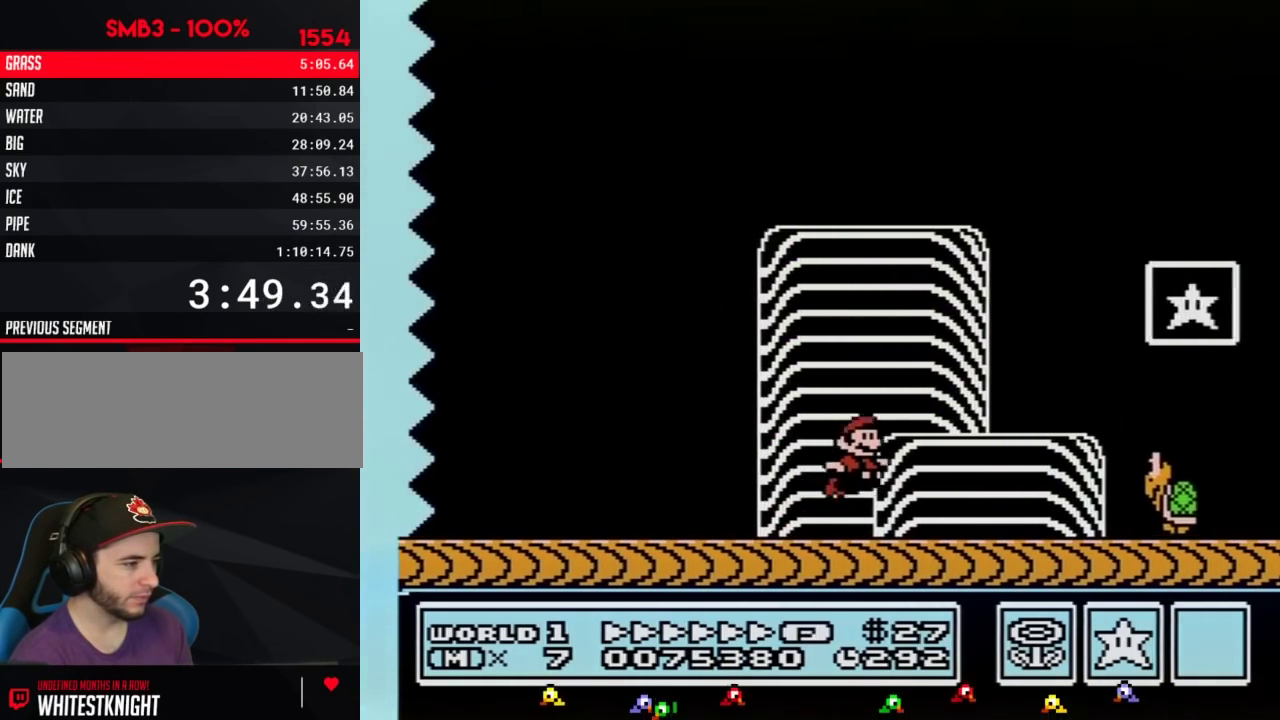
{"buttons": [], "events": [[50, "A", "down"], [300, "A", "up"], [300, "B", "up"], [417, "DPAD_RIGHT", "up"]]}
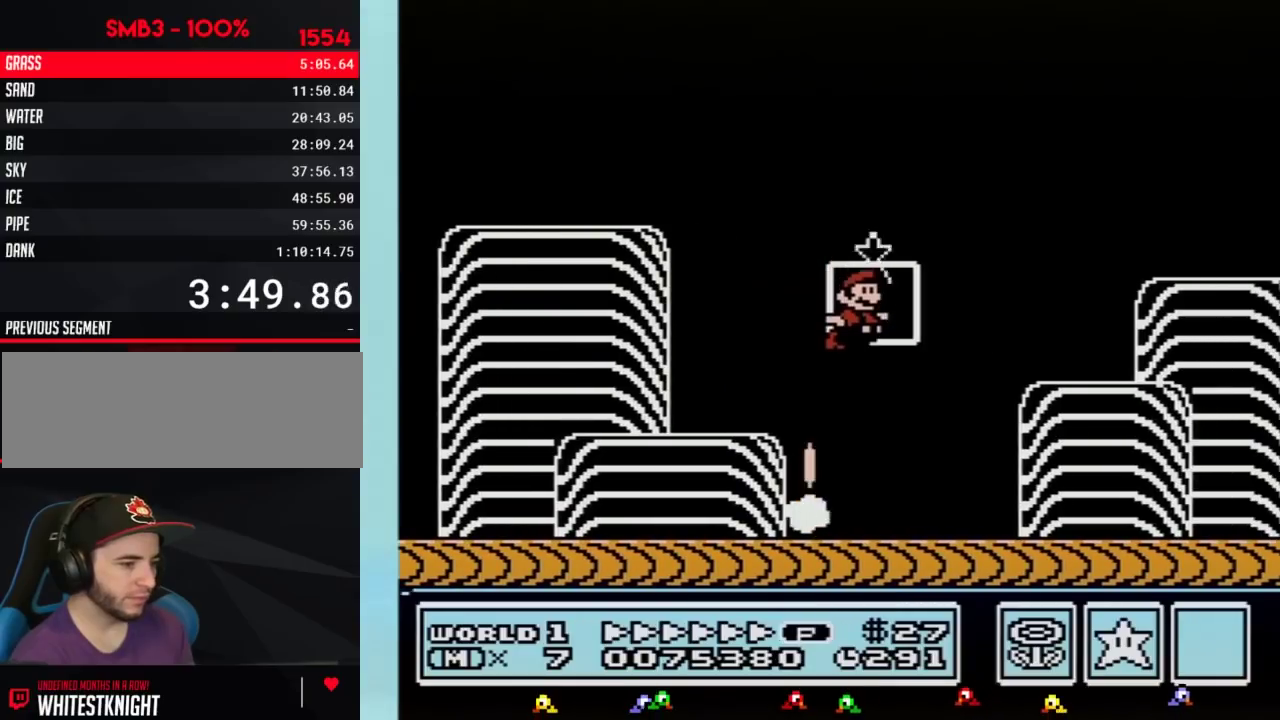
{"buttons": [], "events": []}
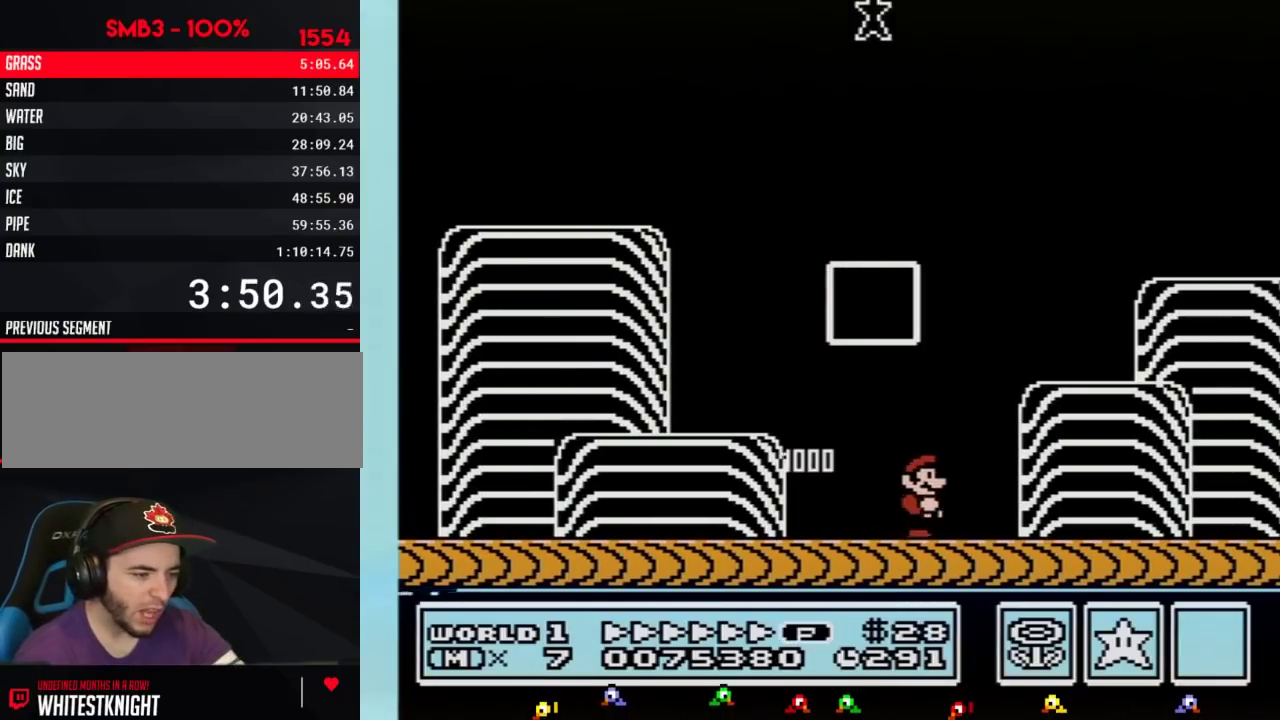
{"buttons": [], "events": []}
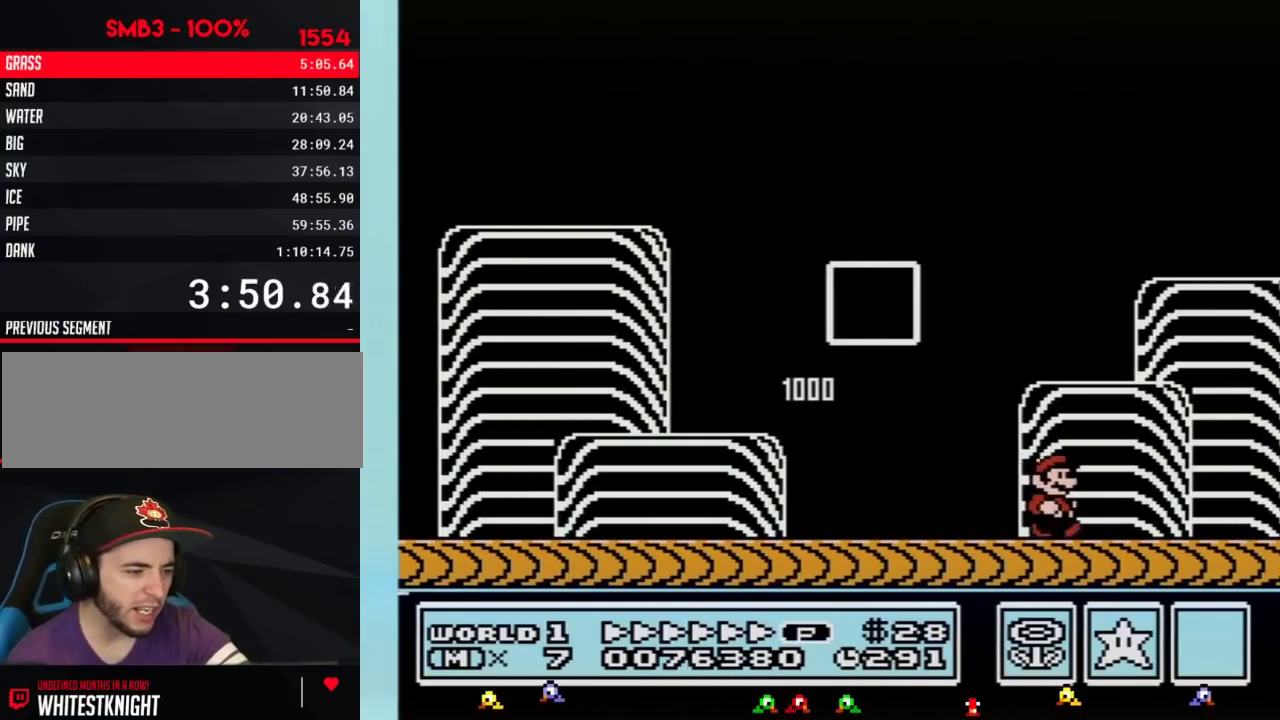
{"buttons": [], "events": []}
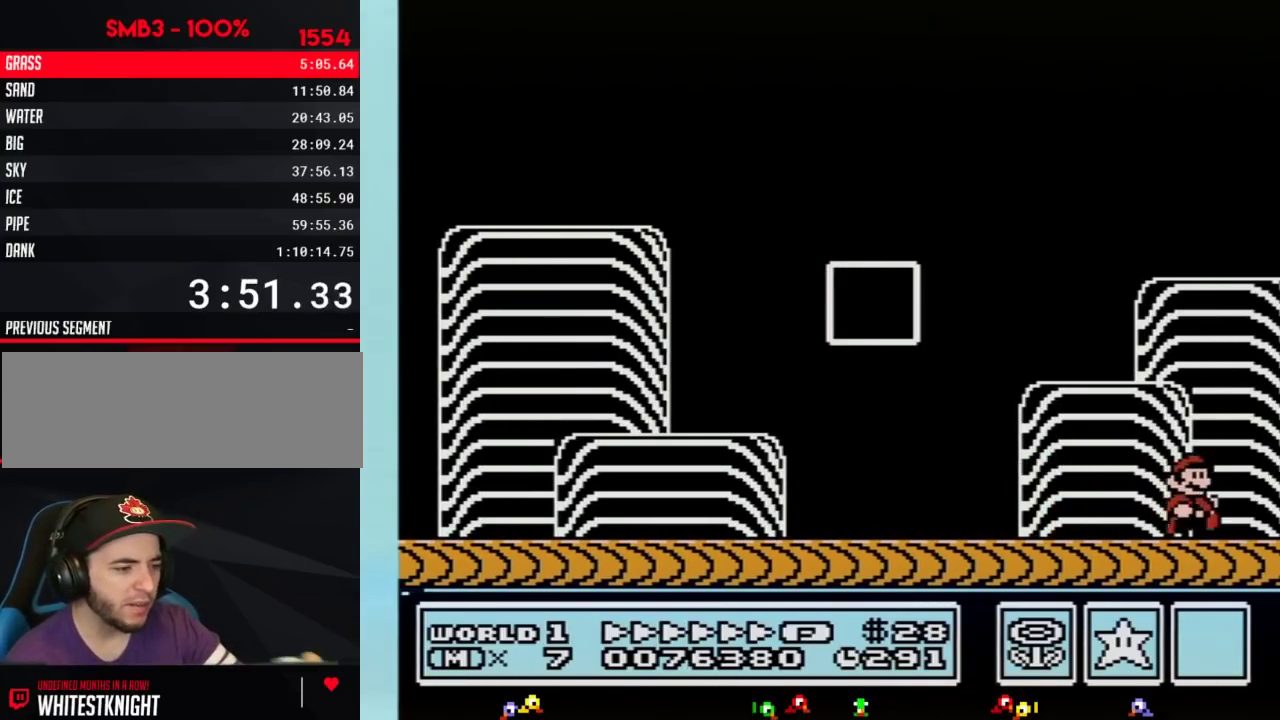
{"buttons": [], "events": []}